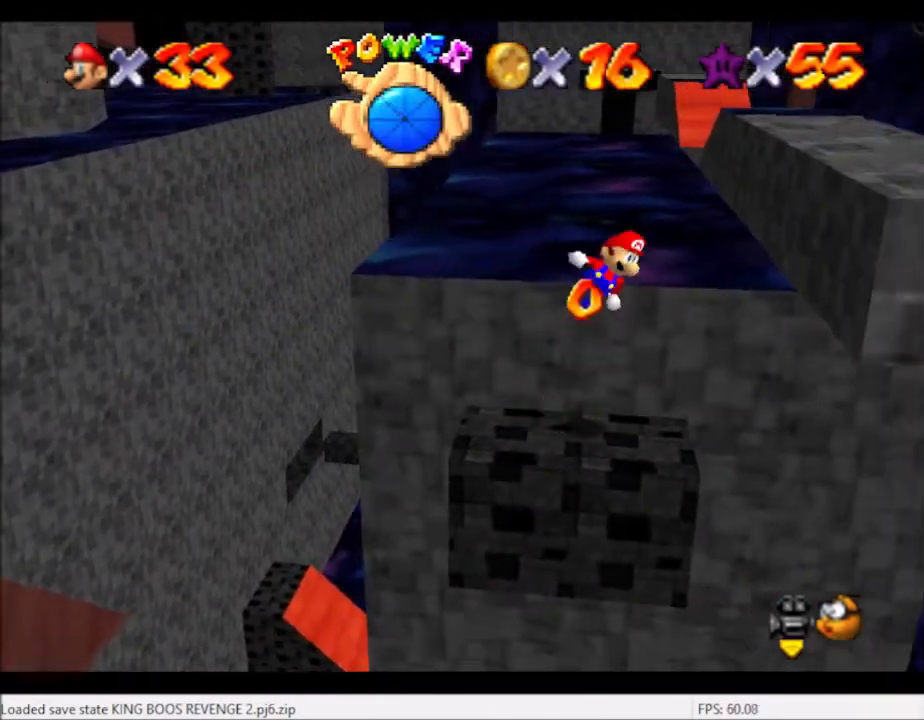
Gameplay with a controller (Xbox layout); each line is a JSON object with the inputs held at the frame after it. "events" lists button and stick changes between this image and that frame as [ms after this image, input, new state], when the widget could be followed in between. Not read: L3 R3.
{"buttons": [], "left_stick": "center", "right_stick": "right", "events": [[33, "A", "up"], [200, "right_stick", "right"], [300, "right_stick", "center"], [367, "right_stick", "right"], [500, "left_stick", "center"]]}
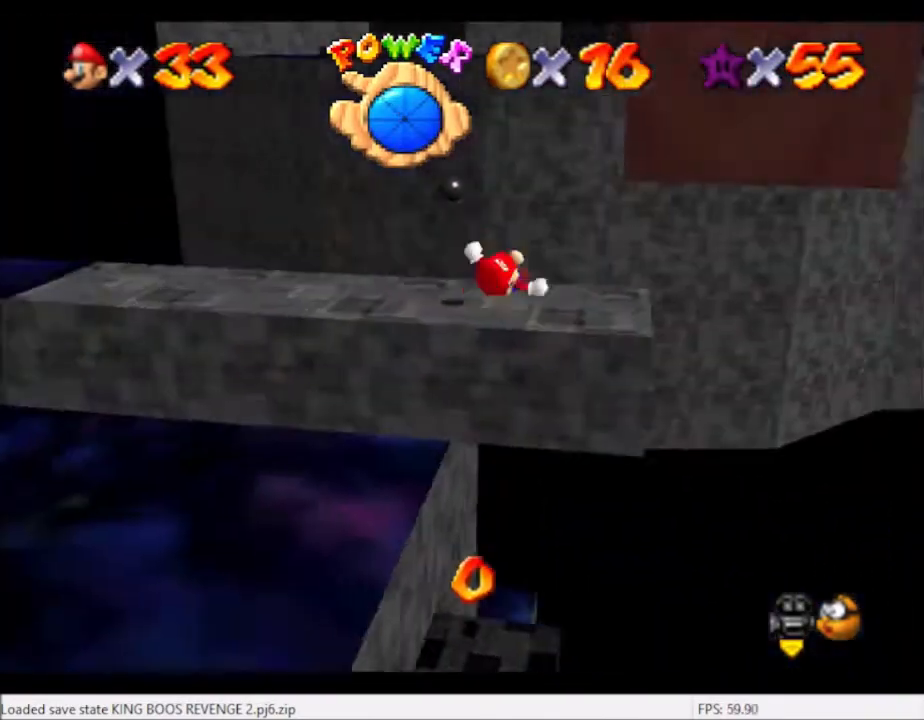
{"buttons": ["DPAD_RIGHT"], "left_stick": "center", "right_stick": "center", "events": [[34, "right_stick", "center"], [267, "DPAD_RIGHT", "down"]]}
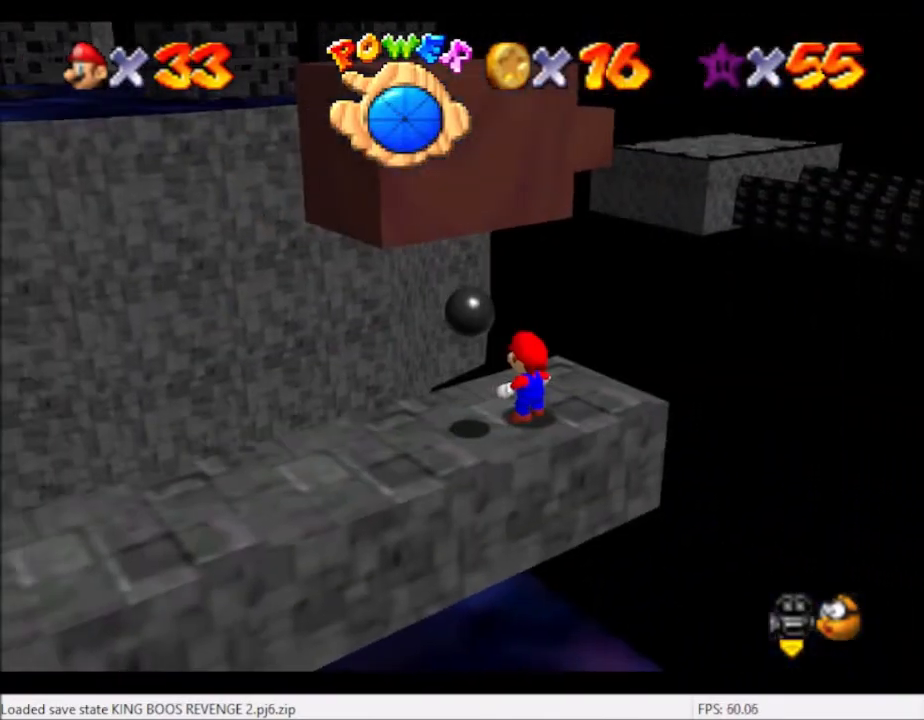
{"buttons": ["A"], "left_stick": "right", "right_stick": "center", "events": [[167, "DPAD_RIGHT", "up"], [267, "A", "down"], [500, "left_stick", "right"]]}
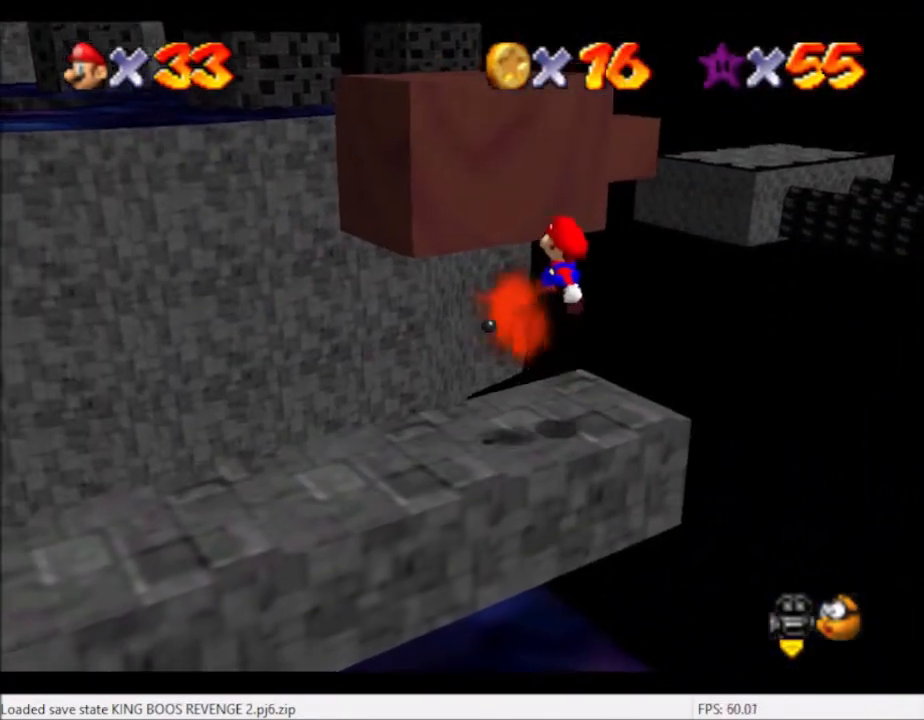
{"buttons": [], "left_stick": "center", "right_stick": "center", "events": [[100, "A", "up"], [167, "left_stick", "down-left"], [267, "left_stick", "left"], [367, "left_stick", "center"]]}
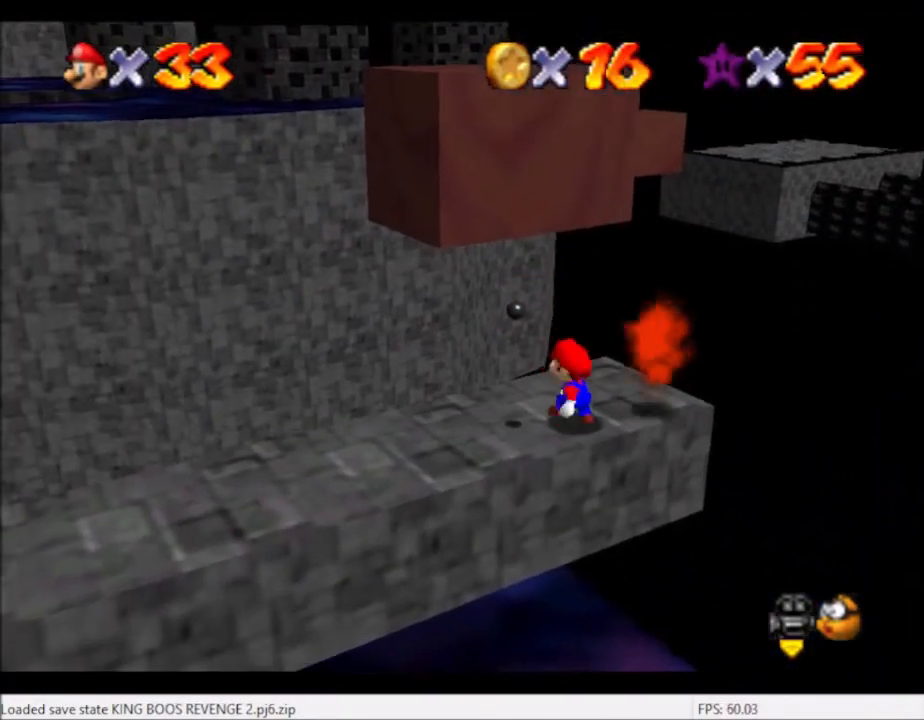
{"buttons": [], "left_stick": "down", "right_stick": "center", "events": [[66, "left_stick", "up"], [367, "left_stick", "center"], [400, "A", "down"], [434, "left_stick", "down"], [467, "A", "up"]]}
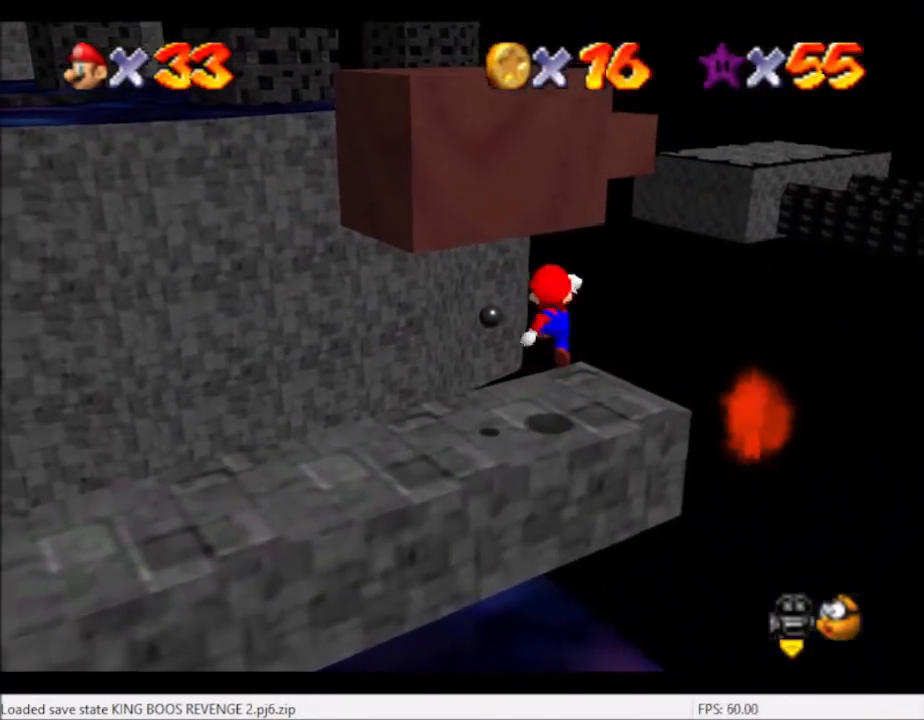
{"buttons": ["A"], "left_stick": "up-right", "right_stick": "center", "events": [[267, "left_stick", "center"], [367, "A", "down"], [367, "left_stick", "up"], [501, "left_stick", "up-right"]]}
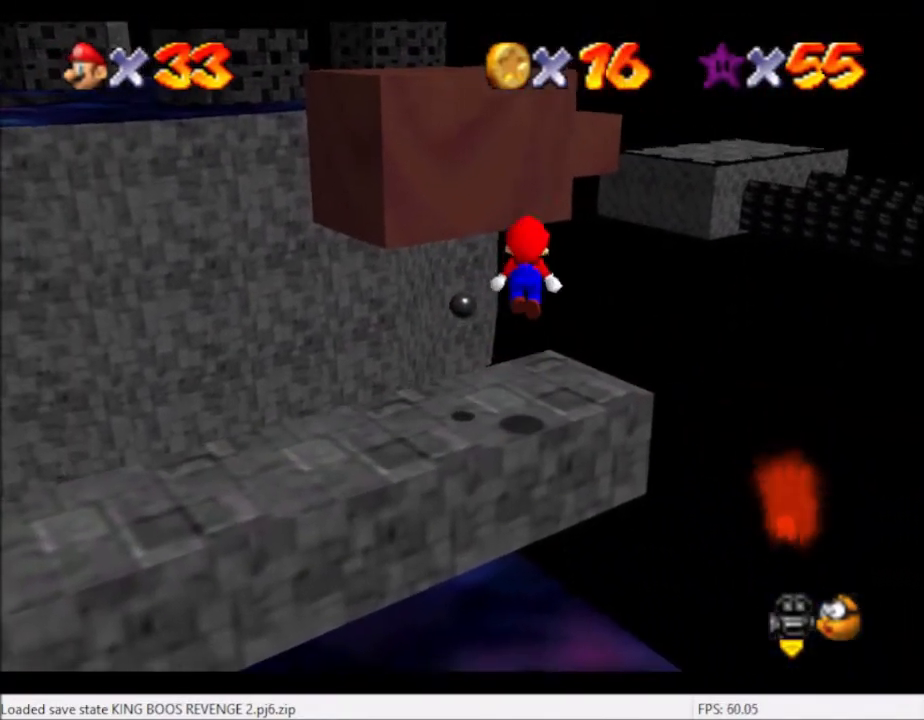
{"buttons": [], "left_stick": "up", "right_stick": "center", "events": [[200, "A", "up"], [500, "left_stick", "up"]]}
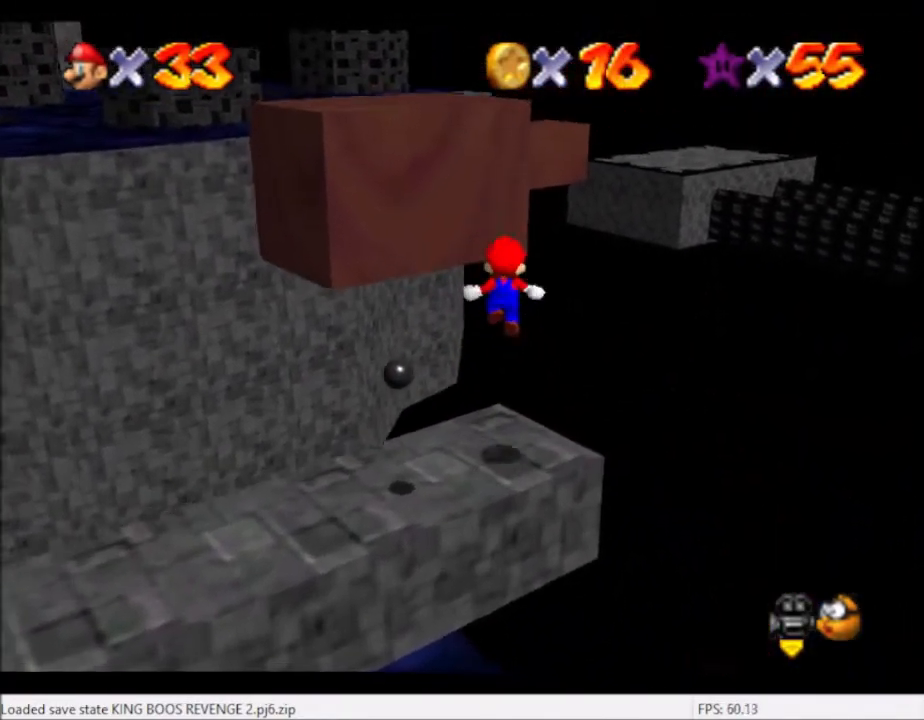
{"buttons": [], "left_stick": "up-left", "right_stick": "center", "events": [[301, "A", "down"], [301, "left_stick", "up-left"], [367, "A", "up"]]}
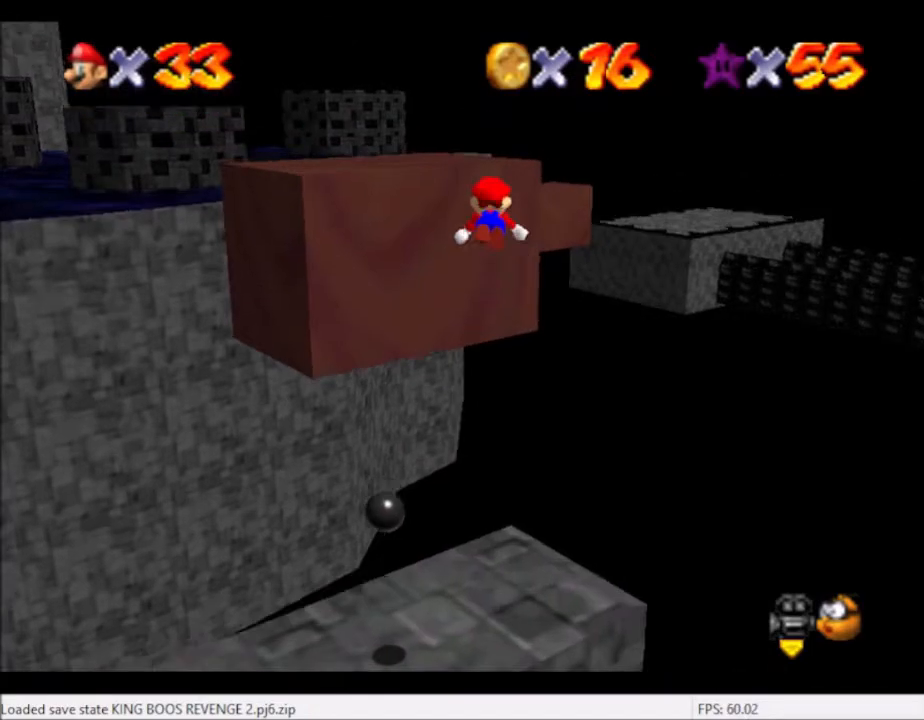
{"buttons": [], "left_stick": "left", "right_stick": "center", "events": [[167, "right_stick", "right"], [233, "left_stick", "left"], [233, "right_stick", "center"]]}
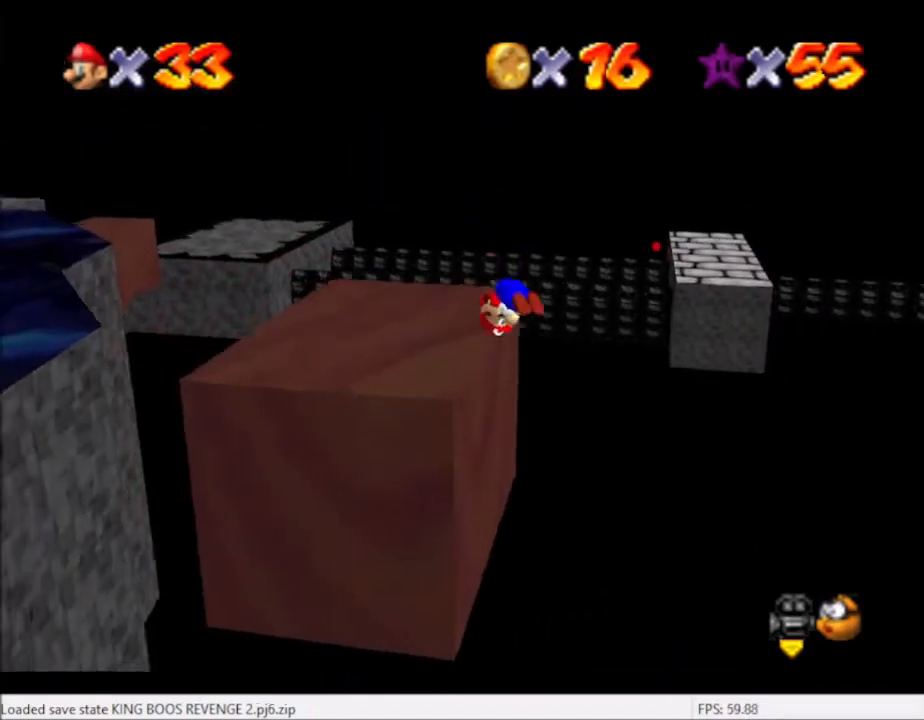
{"buttons": [], "left_stick": "center", "right_stick": "left", "events": [[167, "left_stick", "center"], [301, "DPAD_DOWN", "down"], [401, "DPAD_DOWN", "up"], [467, "right_stick", "left"]]}
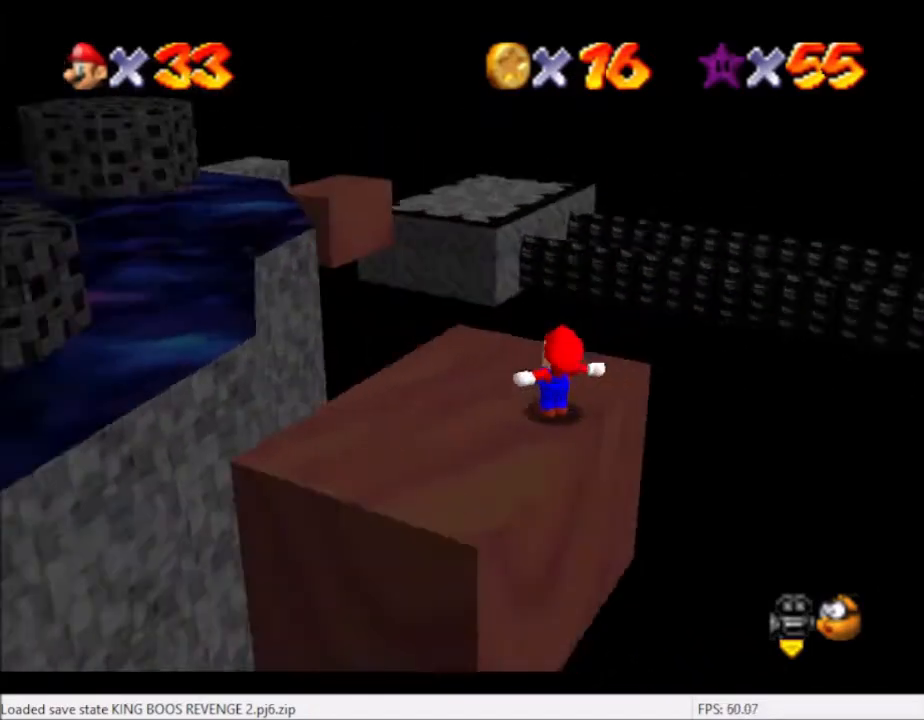
{"buttons": [], "left_stick": "up-left", "right_stick": "center", "events": [[100, "left_stick", "left"], [133, "right_stick", "center"], [200, "right_stick", "left"], [300, "right_stick", "center"], [367, "left_stick", "up-left"]]}
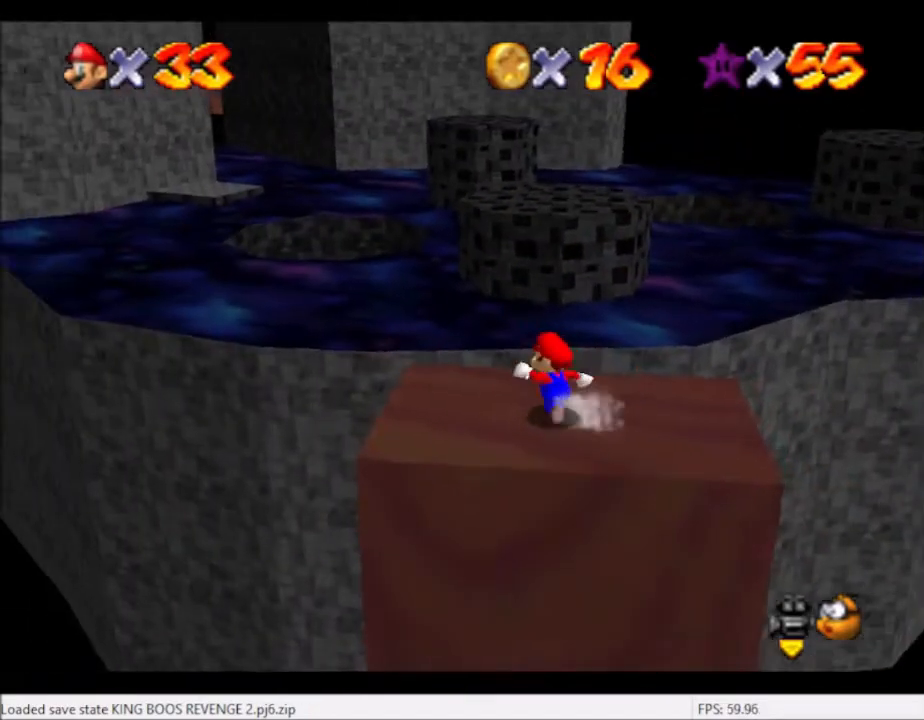
{"buttons": ["L2"], "left_stick": "up", "right_stick": "center", "events": [[67, "left_stick", "up"], [234, "L2", "down"], [334, "A", "down"], [434, "A", "up"]]}
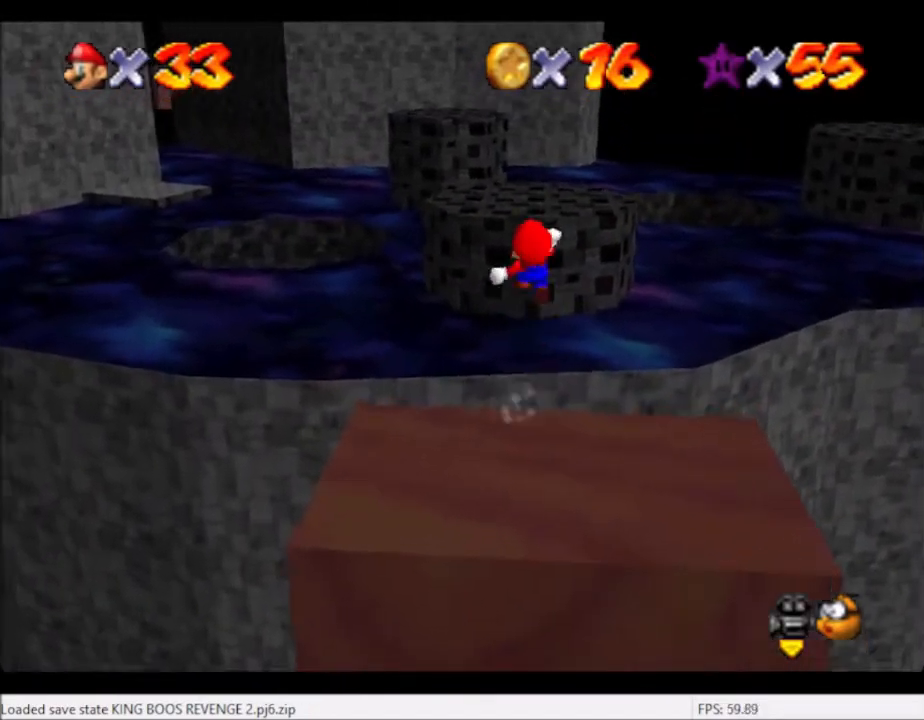
{"buttons": [], "left_stick": "center", "right_stick": "center", "events": [[133, "L2", "up"], [133, "left_stick", "up-left"], [300, "right_stick", "right"], [433, "right_stick", "center"], [500, "left_stick", "center"]]}
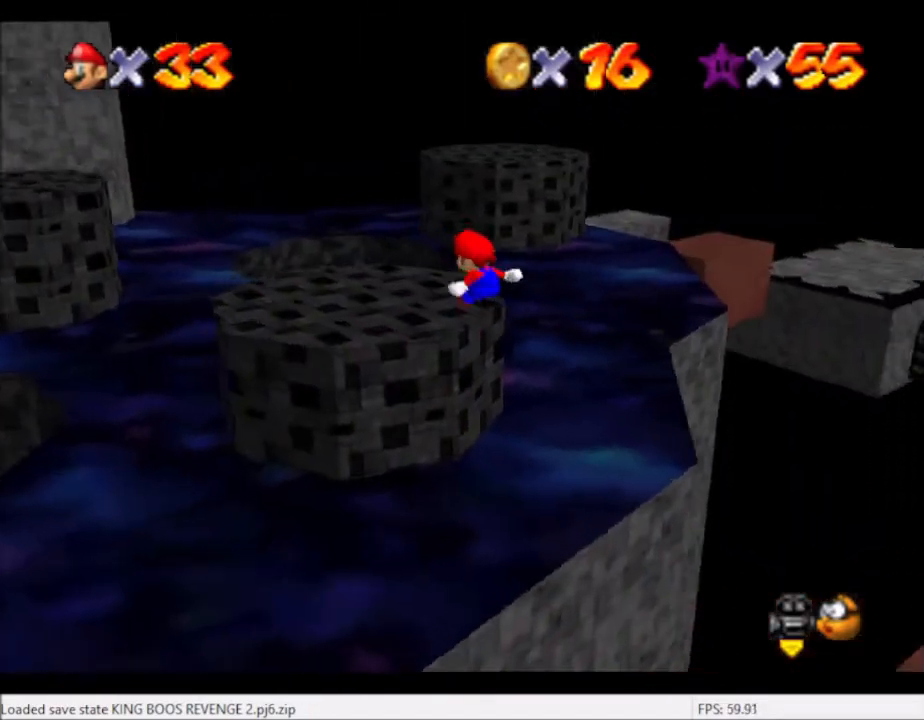
{"buttons": [], "left_stick": "up", "right_stick": "center", "events": [[200, "left_stick", "up"]]}
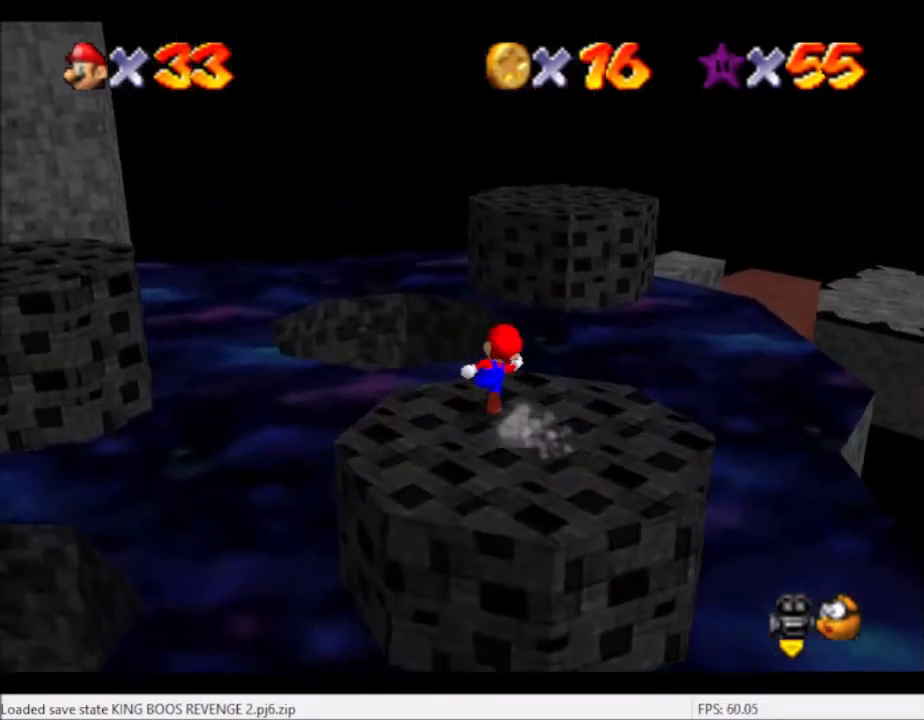
{"buttons": ["L2"], "left_stick": "up", "right_stick": "center", "events": [[100, "L2", "down"], [167, "A", "down"], [300, "A", "up"]]}
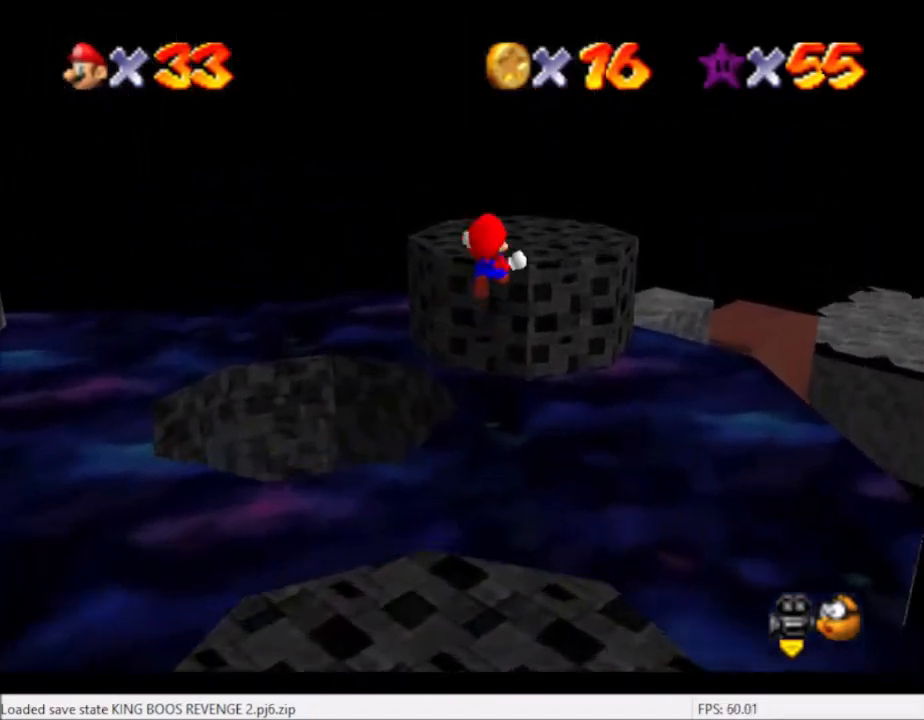
{"buttons": ["L2"], "left_stick": "up", "right_stick": "center", "events": []}
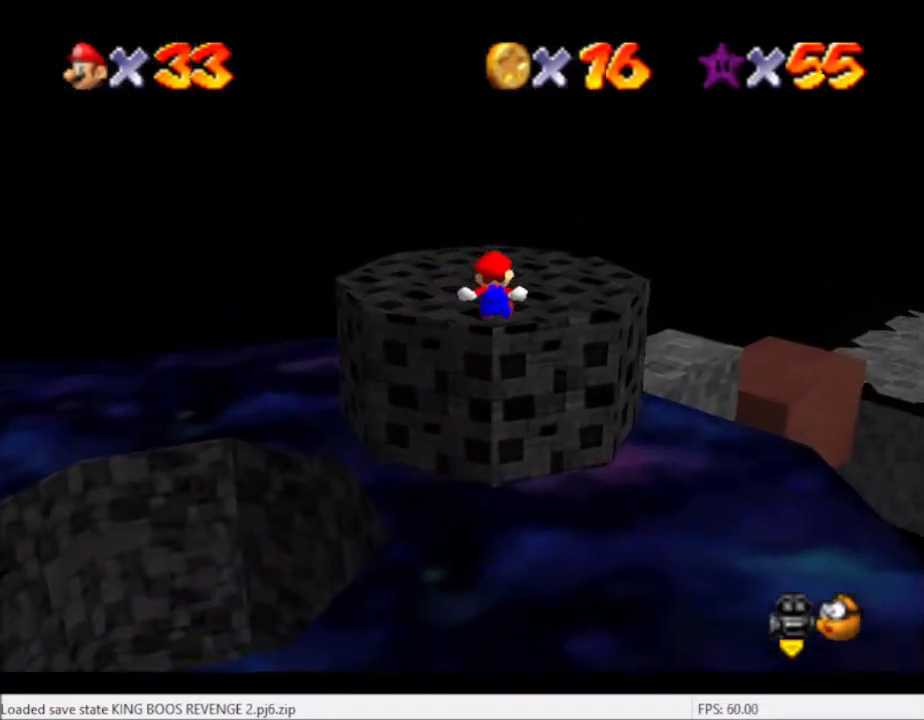
{"buttons": ["A"], "left_stick": "up", "right_stick": "center", "events": [[100, "right_stick", "right"], [167, "L2", "up"], [167, "right_stick", "center"], [500, "A", "down"]]}
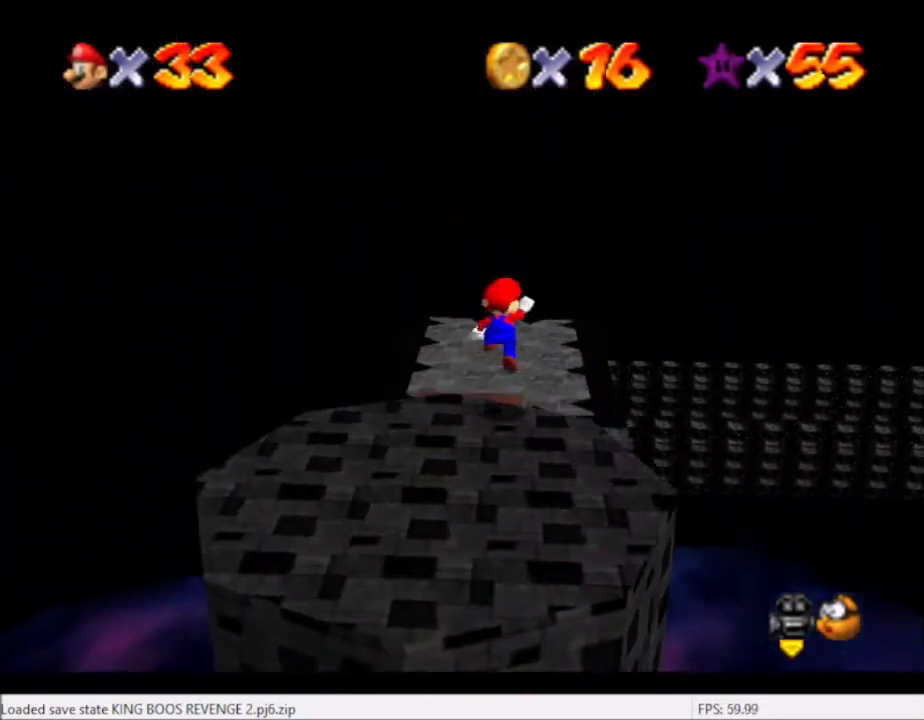
{"buttons": [], "left_stick": "up-left", "right_stick": "center", "events": [[200, "left_stick", "up-left"], [334, "A", "up"]]}
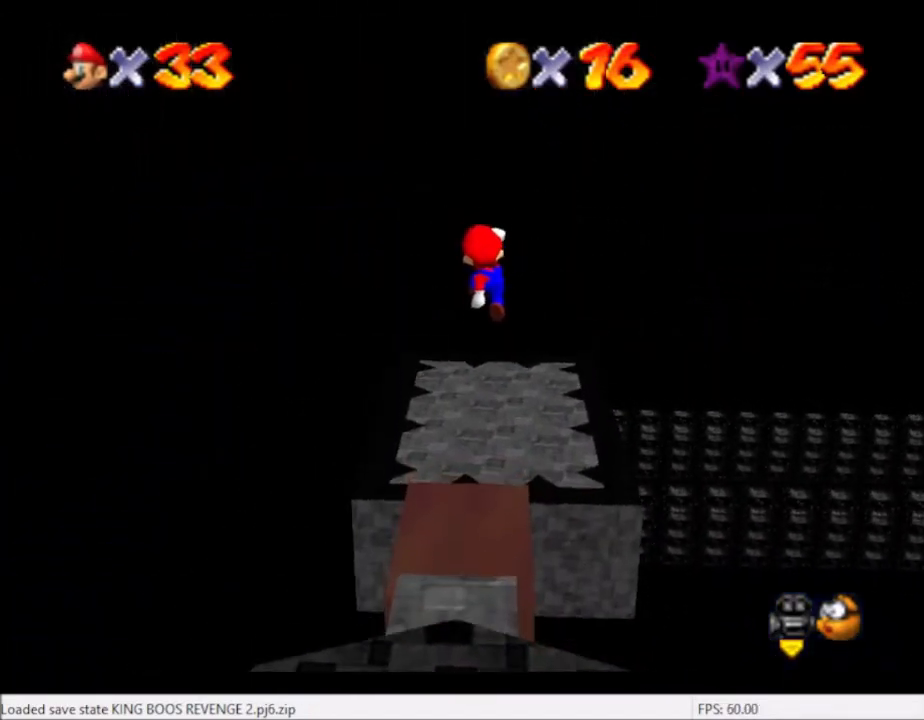
{"buttons": [], "left_stick": "up", "right_stick": "center", "events": [[333, "B", "down"], [333, "left_stick", "up"], [400, "B", "up"]]}
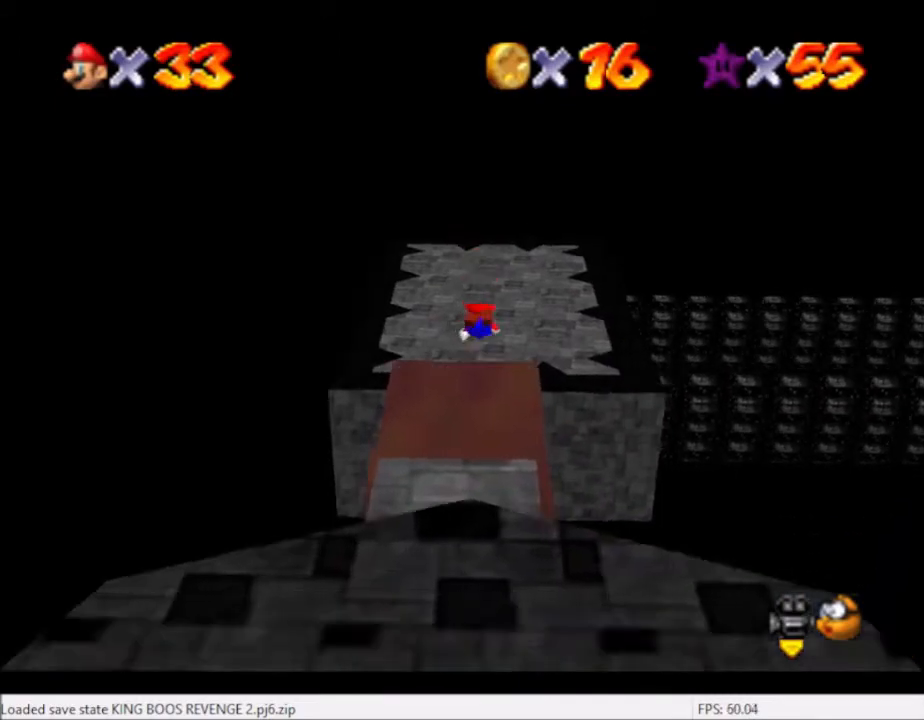
{"buttons": [], "left_stick": "up-left", "right_stick": "center", "events": [[100, "right_stick", "right"], [167, "right_stick", "center"], [200, "left_stick", "up-left"], [234, "A", "down"], [367, "A", "up"]]}
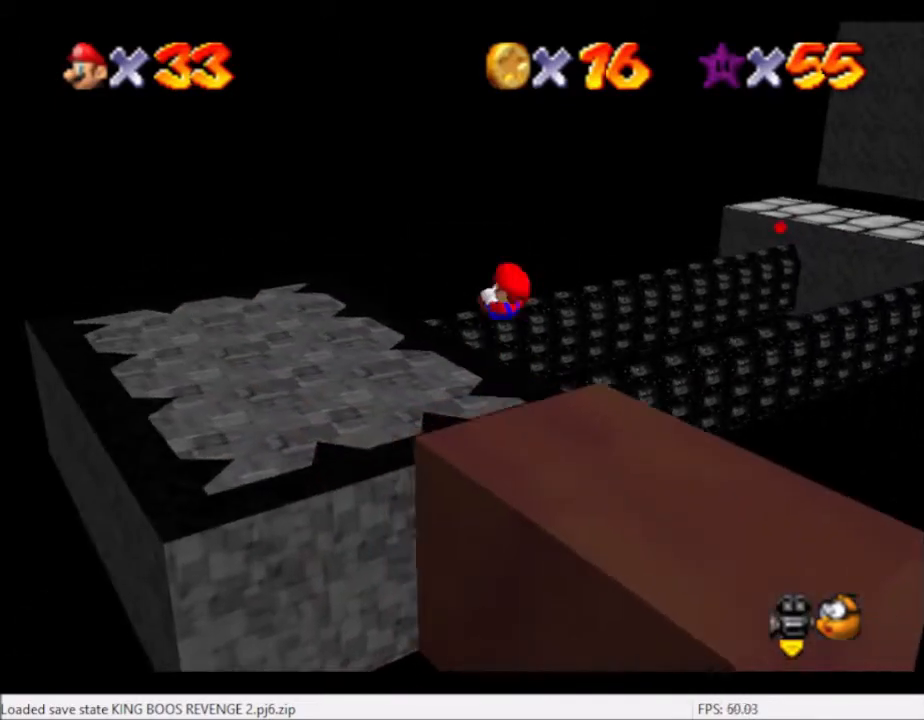
{"buttons": [], "left_stick": "left", "right_stick": "center", "events": [[167, "right_stick", "right"], [267, "right_stick", "center"], [400, "left_stick", "left"]]}
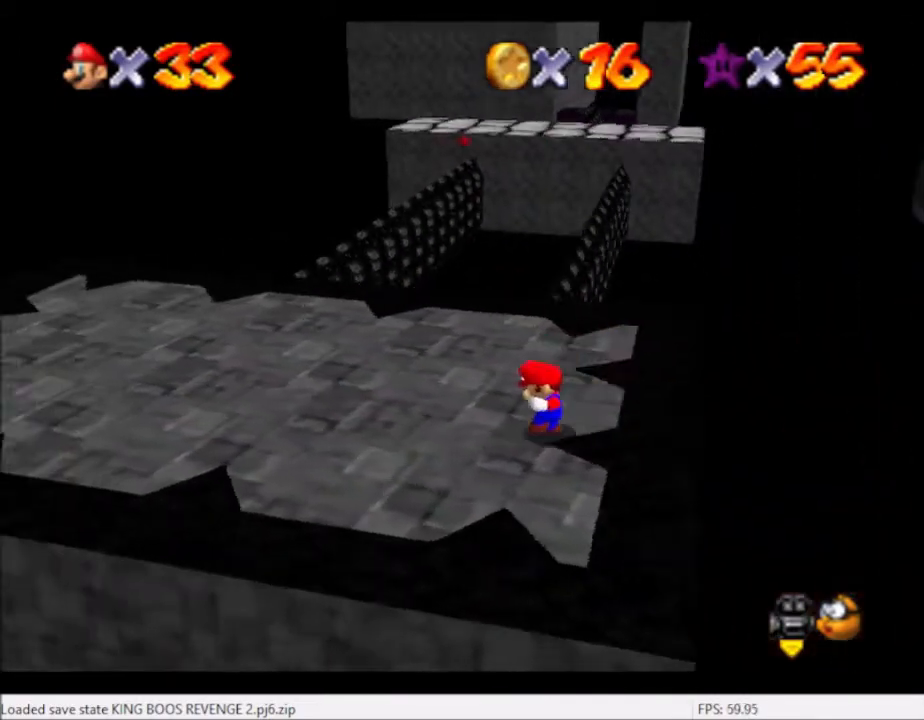
{"buttons": [], "left_stick": "left", "right_stick": "center", "events": []}
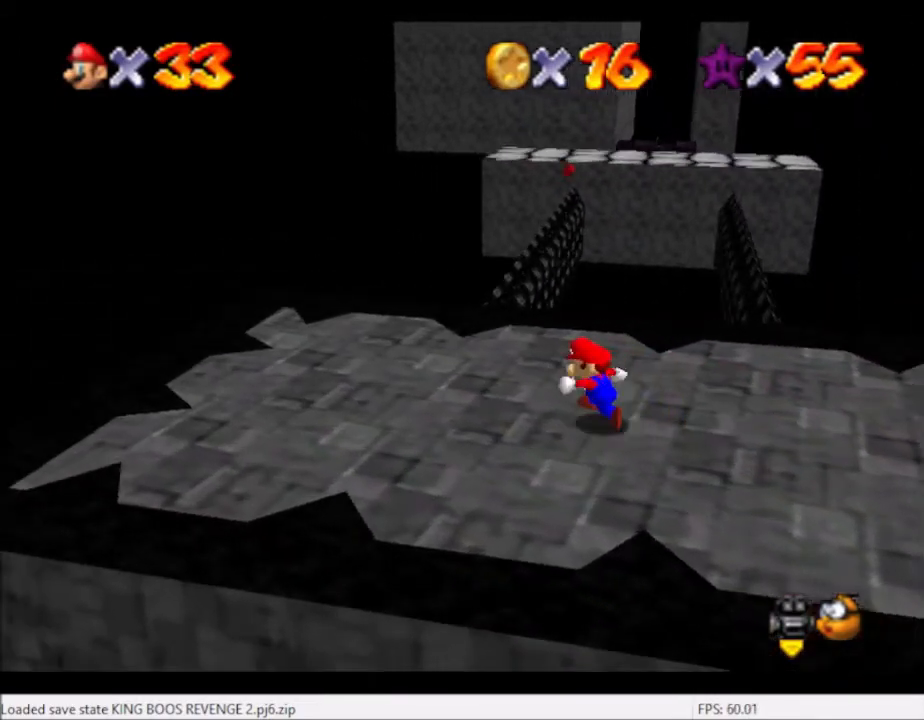
{"buttons": [], "left_stick": "up", "right_stick": "center", "events": [[233, "left_stick", "up-left"], [467, "left_stick", "up"]]}
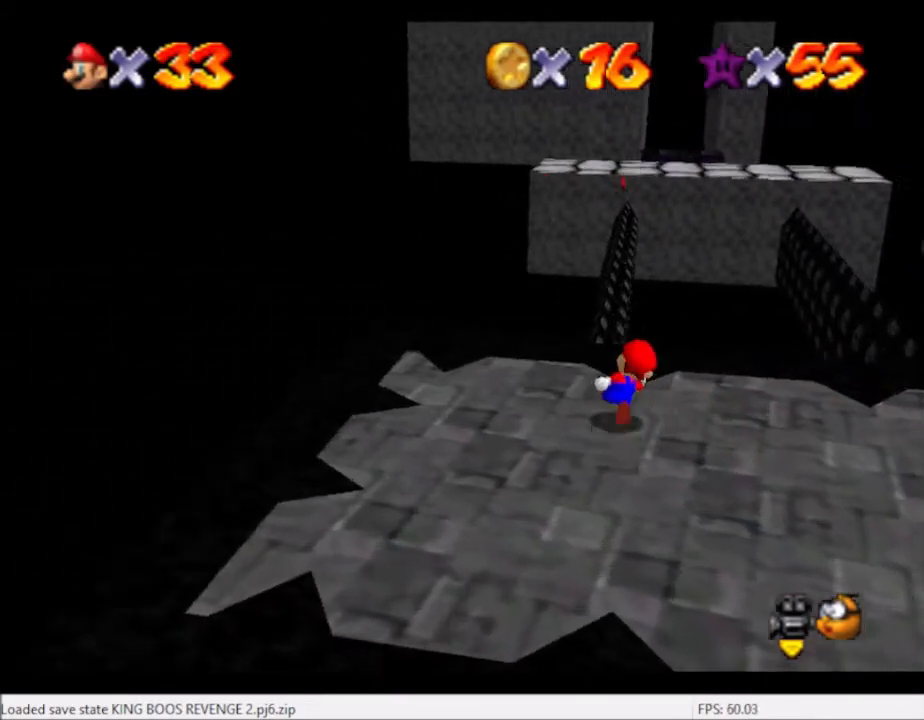
{"buttons": ["L2"], "left_stick": "up-left", "right_stick": "center", "events": [[167, "L2", "down"], [234, "A", "down"], [367, "A", "up"], [501, "left_stick", "up-left"]]}
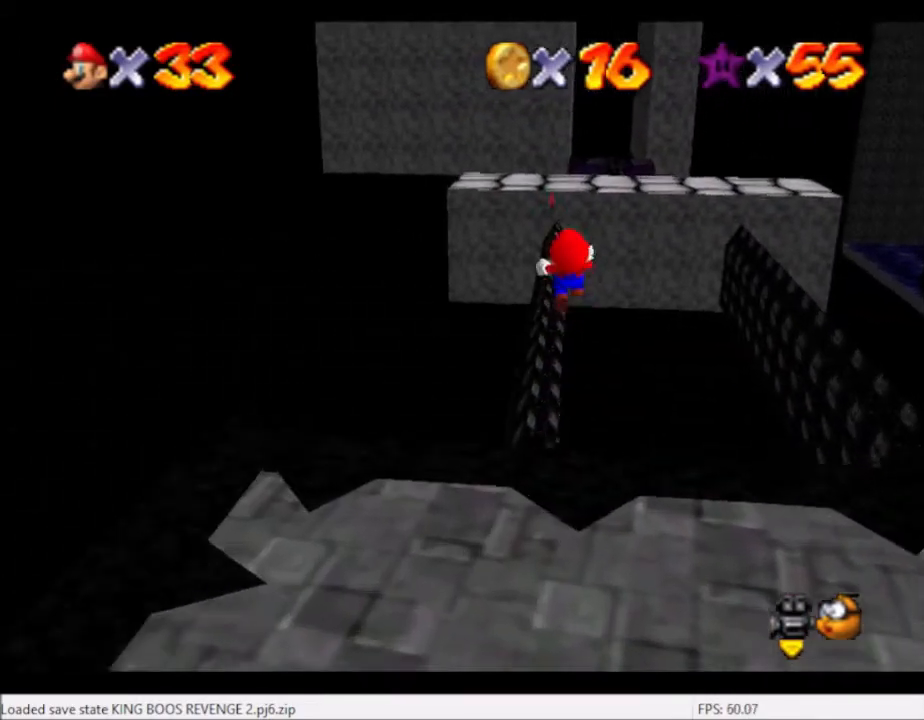
{"buttons": [], "left_stick": "up", "right_stick": "center", "events": [[133, "L2", "up"], [167, "left_stick", "up"]]}
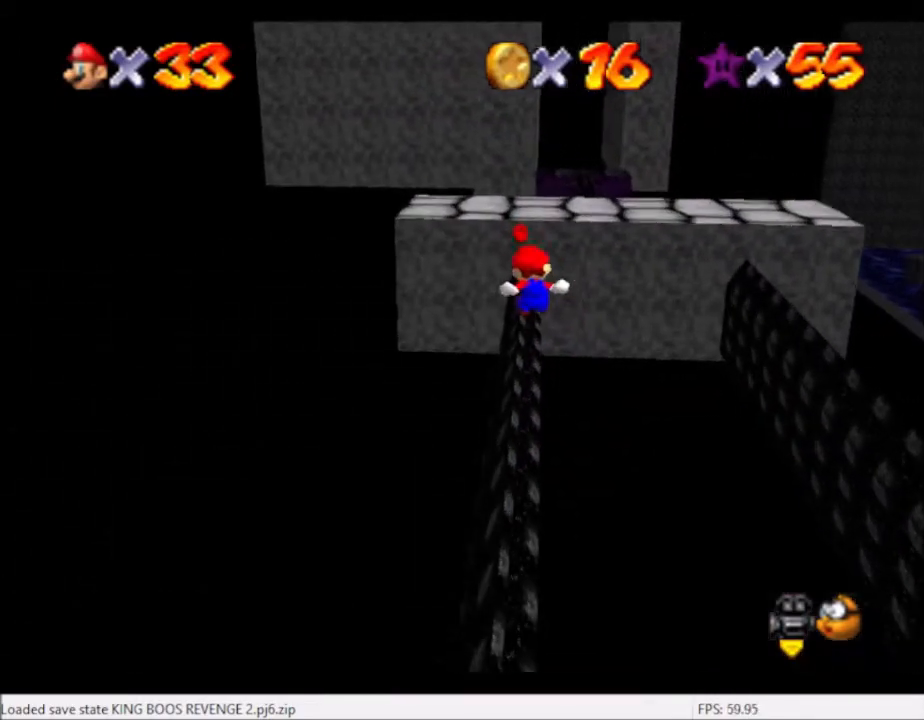
{"buttons": [], "left_stick": "up", "right_stick": "center", "events": []}
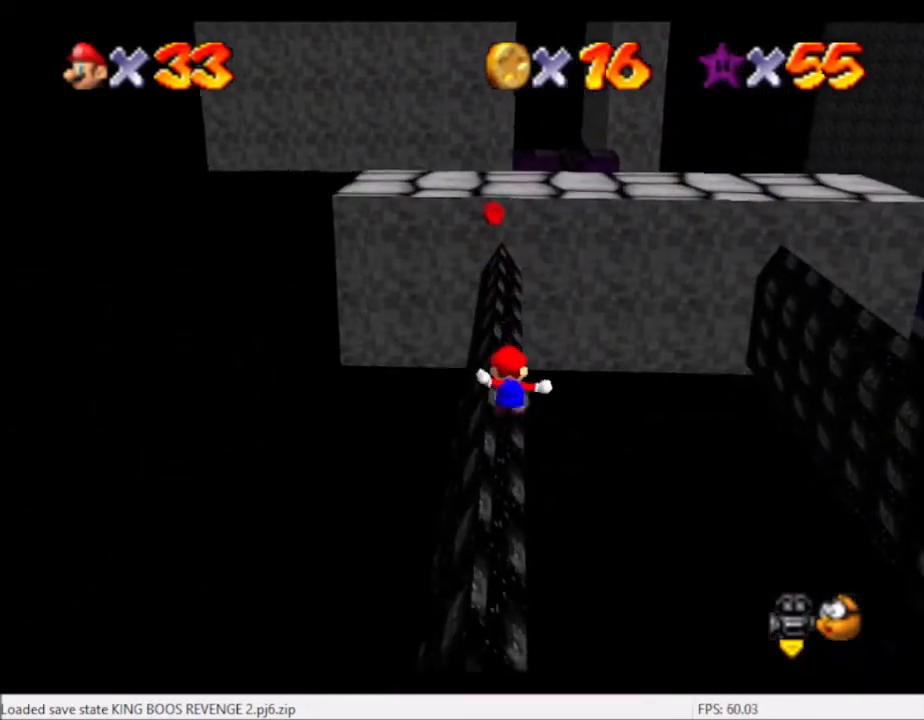
{"buttons": ["A"], "left_stick": "up", "right_stick": "center", "events": [[167, "A", "down"]]}
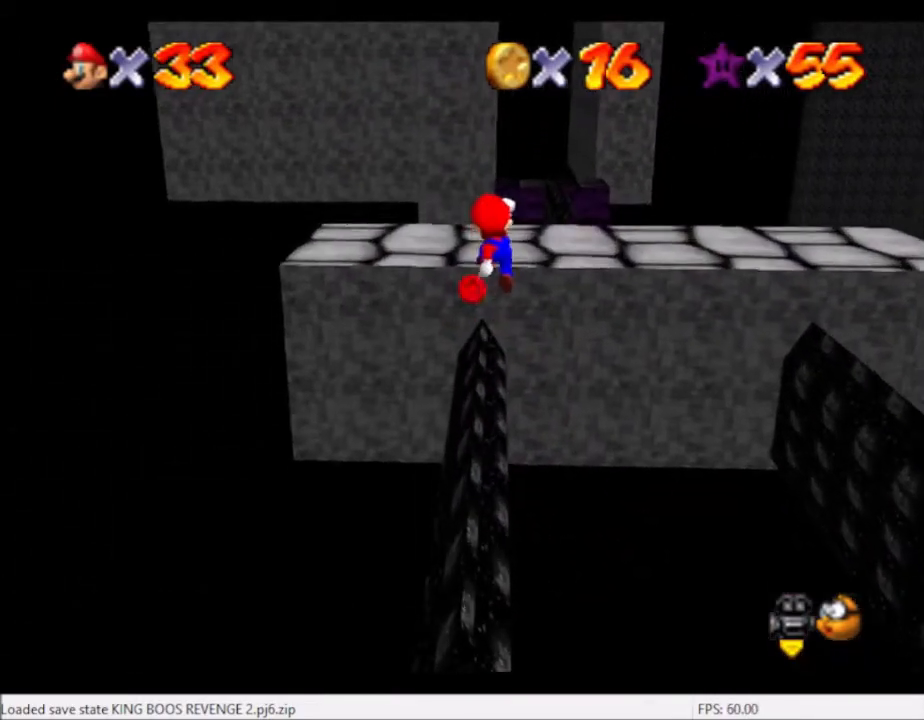
{"buttons": [], "left_stick": "up", "right_stick": "center", "events": [[100, "A", "up"]]}
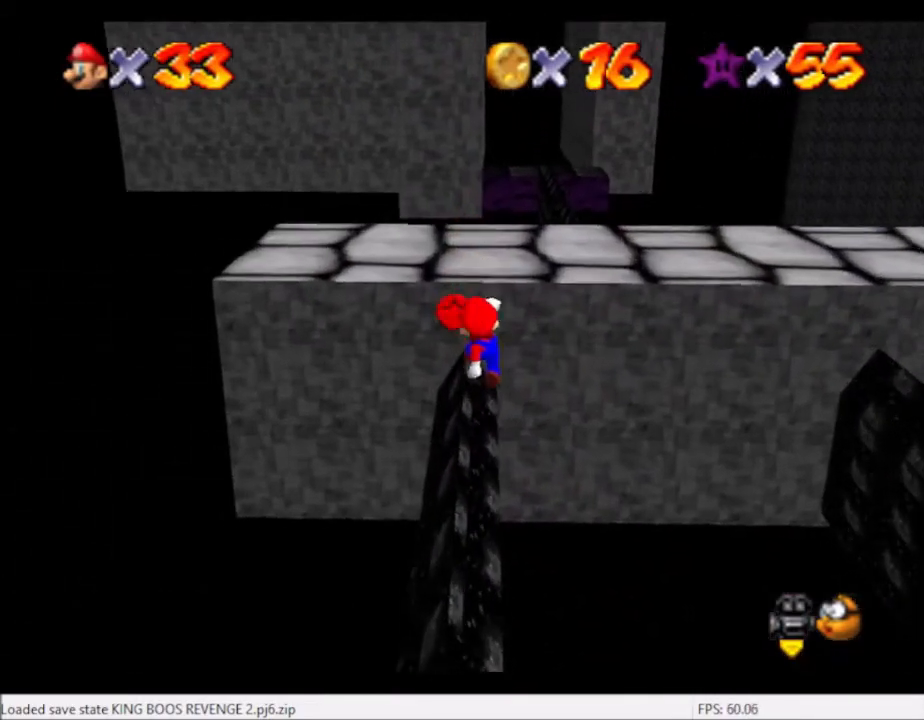
{"buttons": ["A"], "left_stick": "up", "right_stick": "center", "events": [[233, "A", "down"]]}
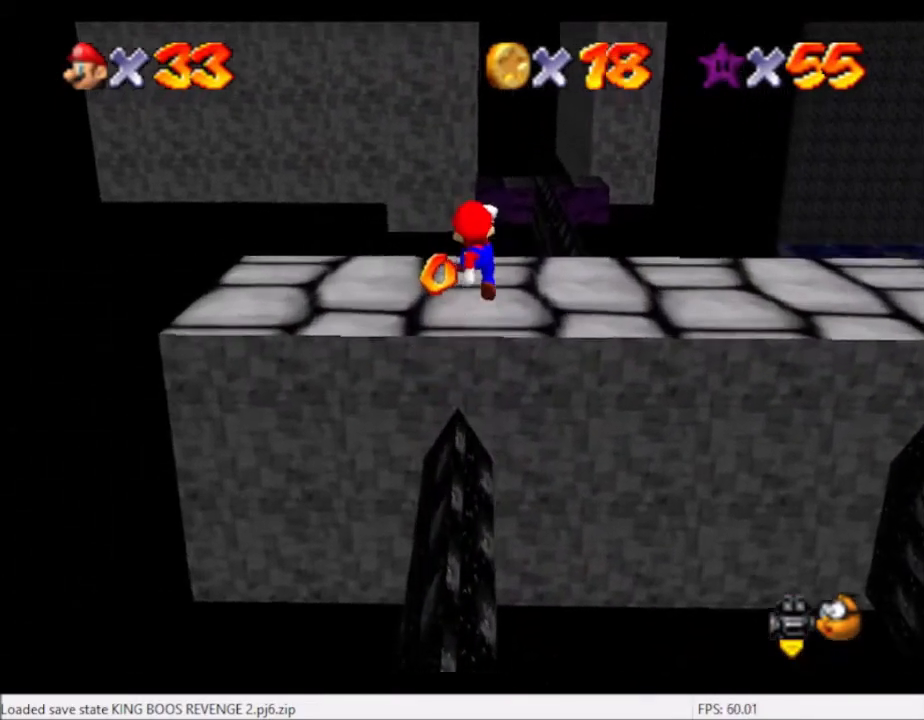
{"buttons": [], "left_stick": "right", "right_stick": "center", "events": [[67, "A", "up"], [67, "left_stick", "center"], [334, "left_stick", "right"]]}